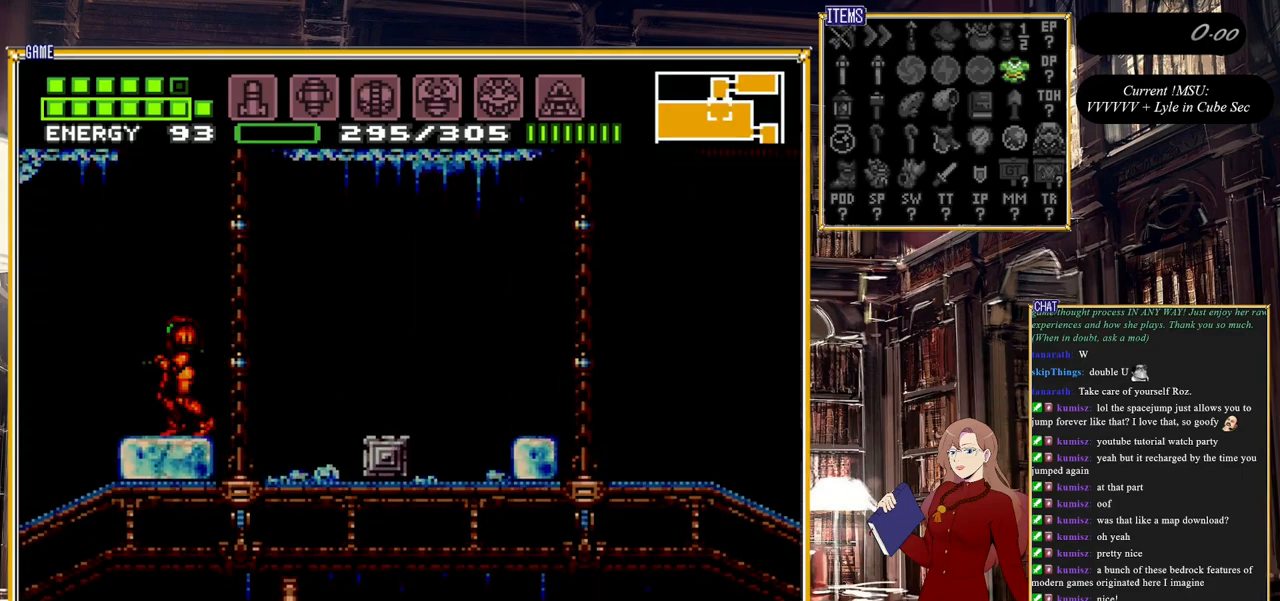
Gameplay with a controller (Nintendo layout); each line is a JSON object with the inputs held at the frame after it. "events" lists button and stick changes between this image and that frame as [ms after this image, input, new state], when the widget could be followed in between. Not read: L3 R3.
{"buttons": ["START"], "events": [[17, "DPAD_RIGHT", "down"], [117, "DPAD_RIGHT", "up"], [233, "START", "down"]]}
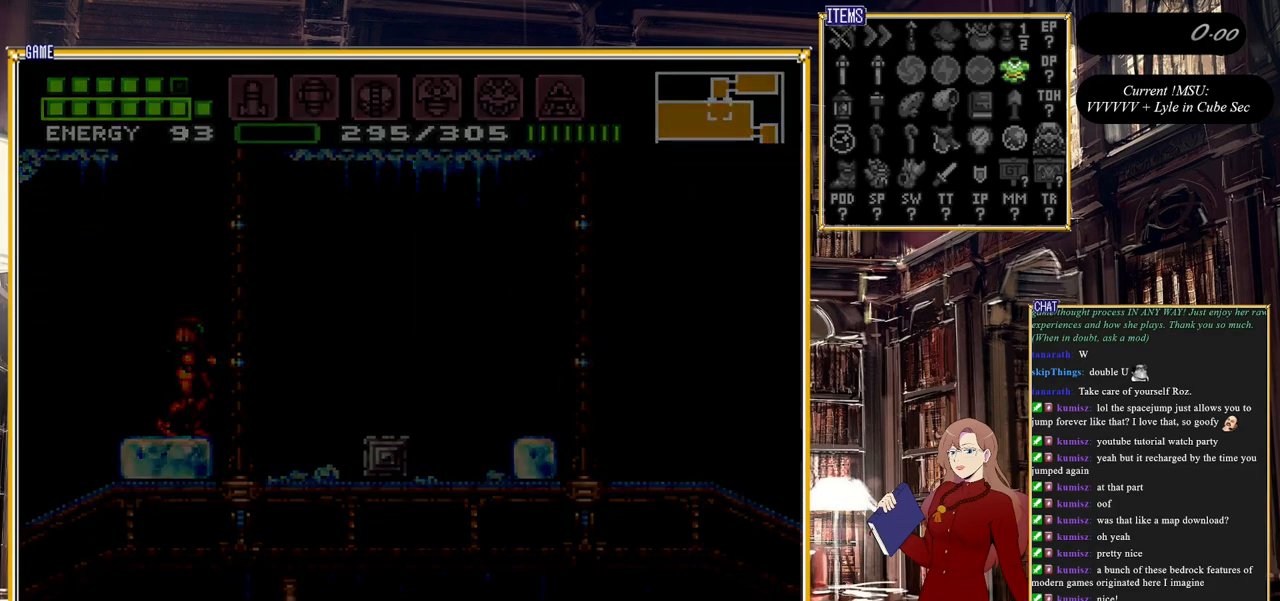
{"buttons": [], "events": [[133, "START", "up"]]}
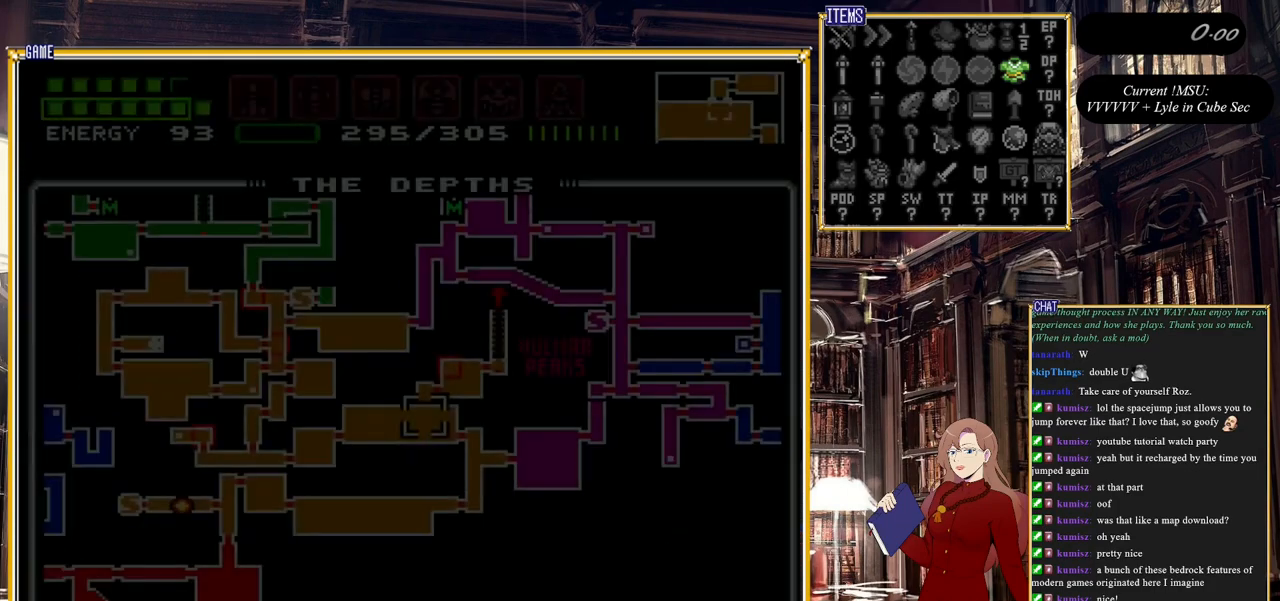
{"buttons": [], "events": []}
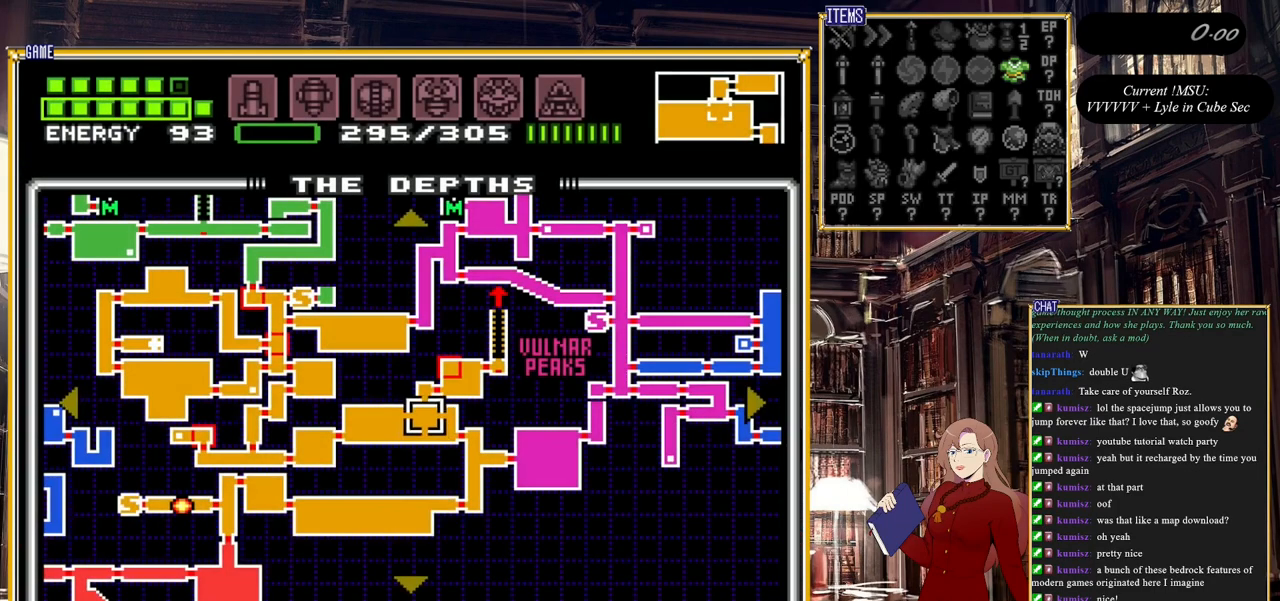
{"buttons": [], "events": []}
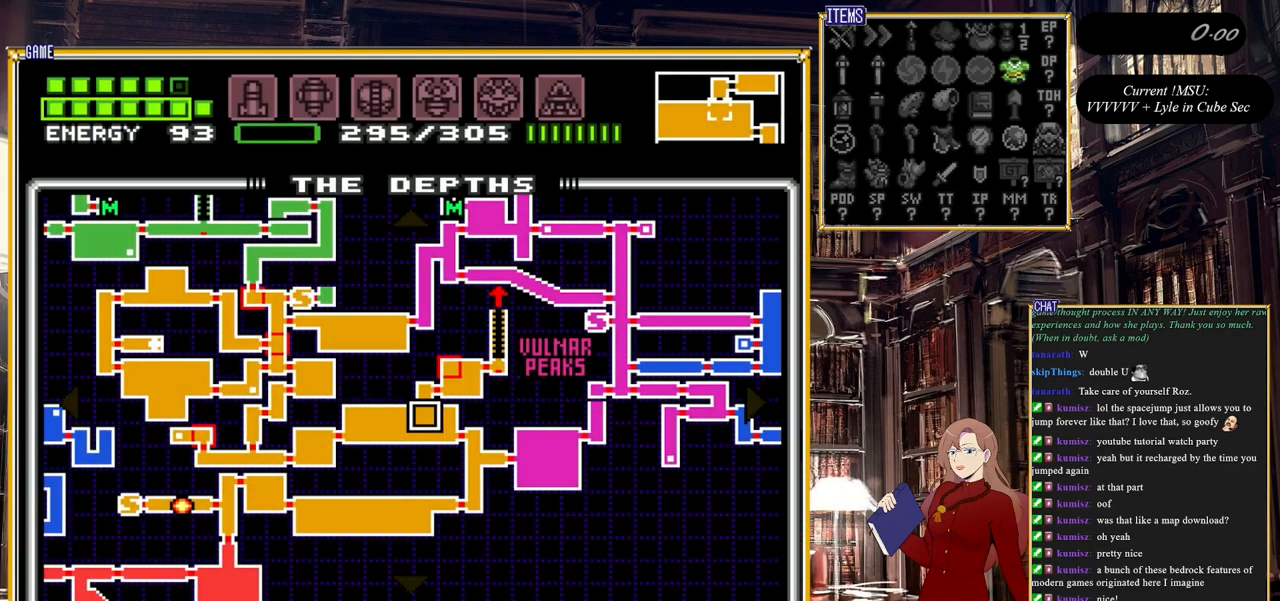
{"buttons": [], "events": []}
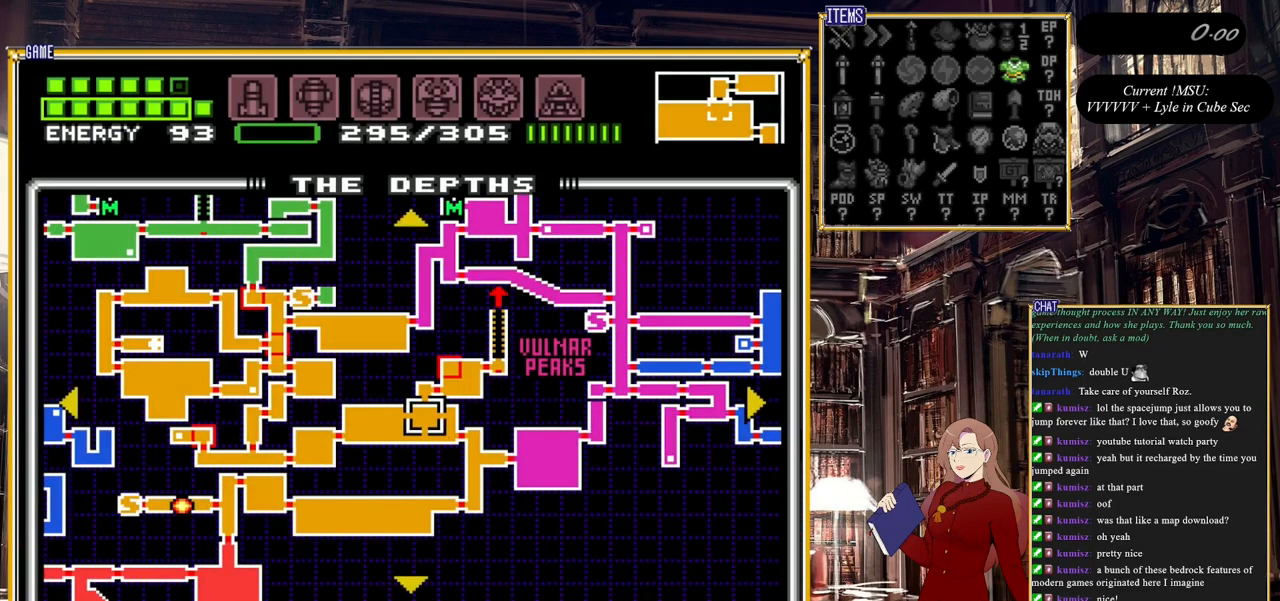
{"buttons": [], "events": []}
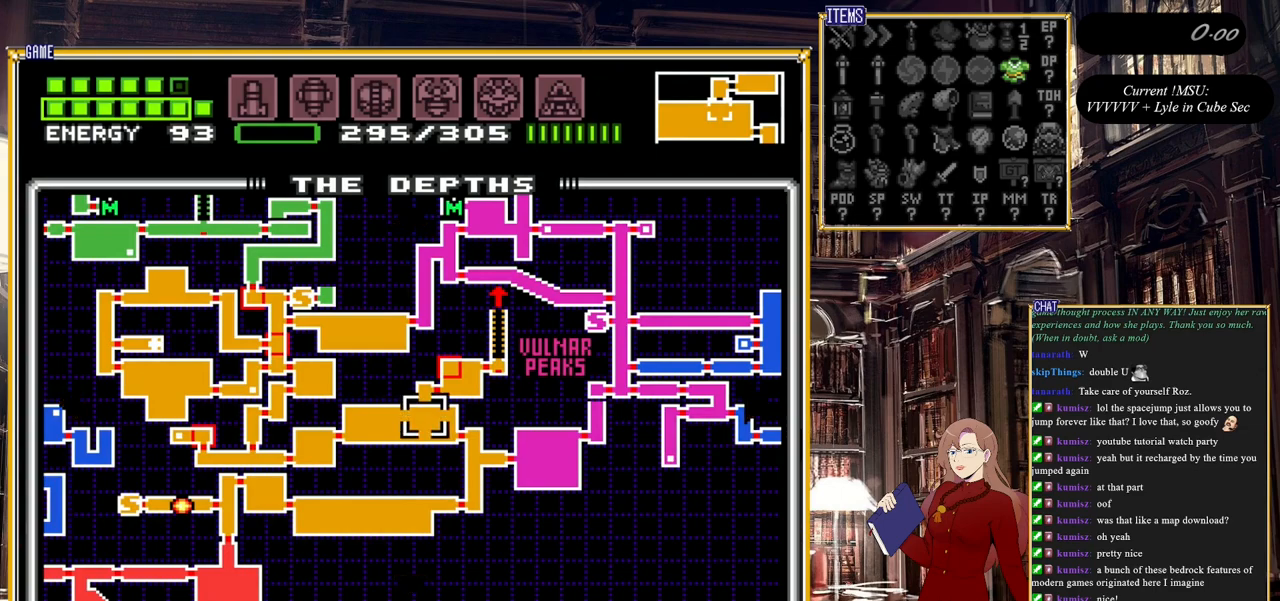
{"buttons": [], "events": []}
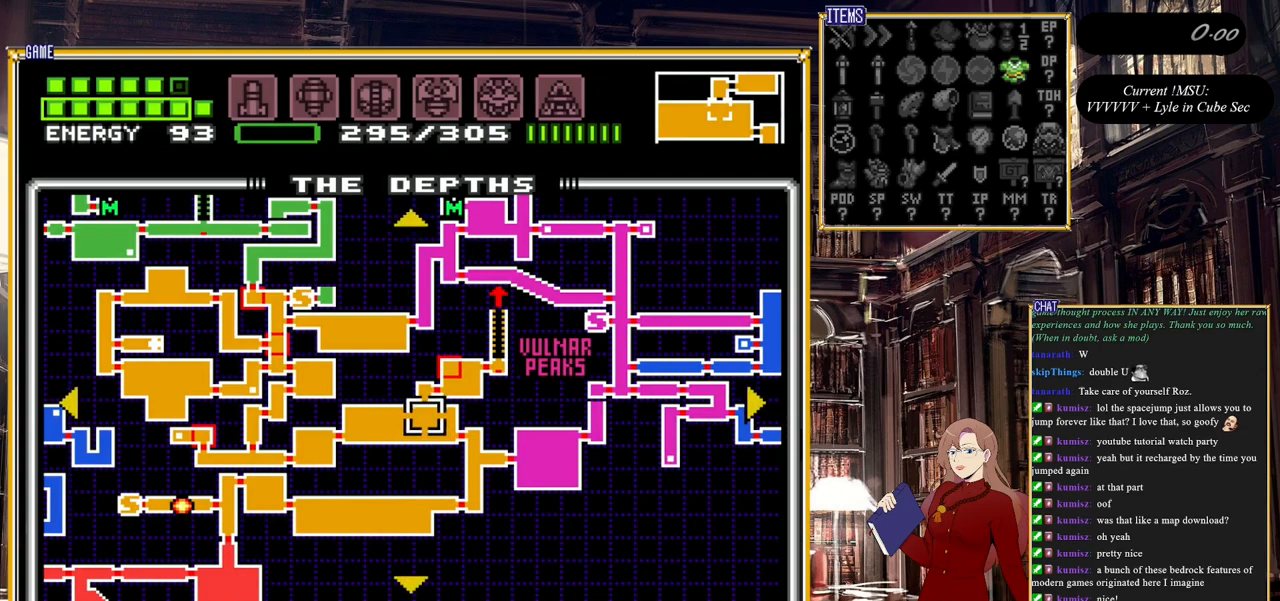
{"buttons": [], "events": []}
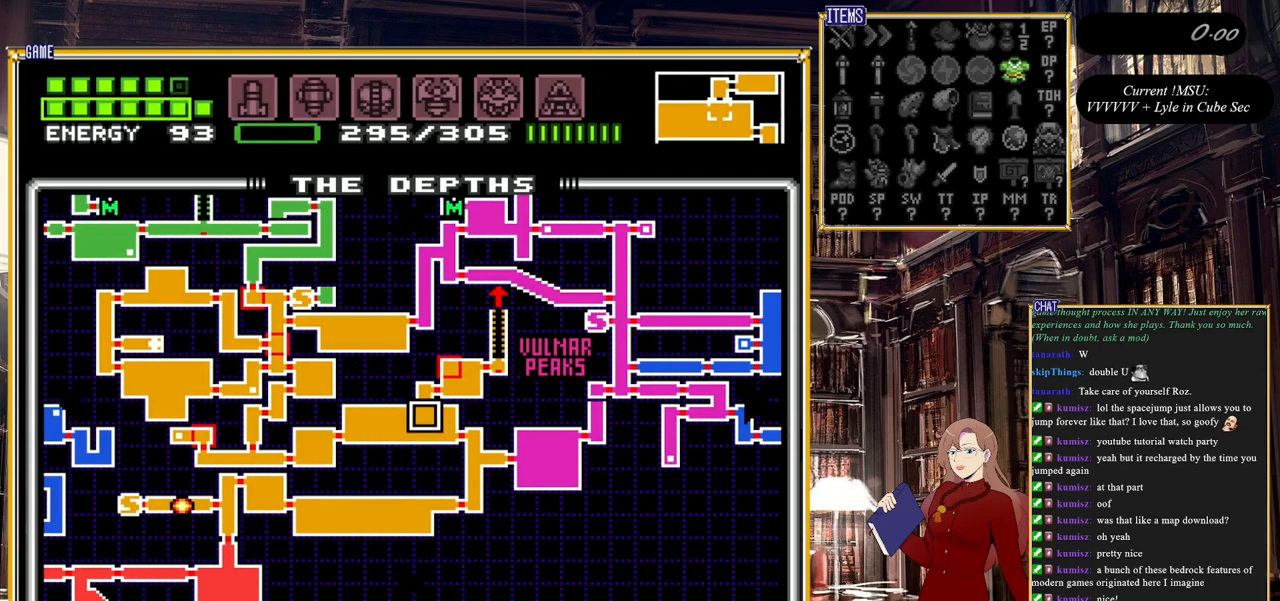
{"buttons": [], "events": []}
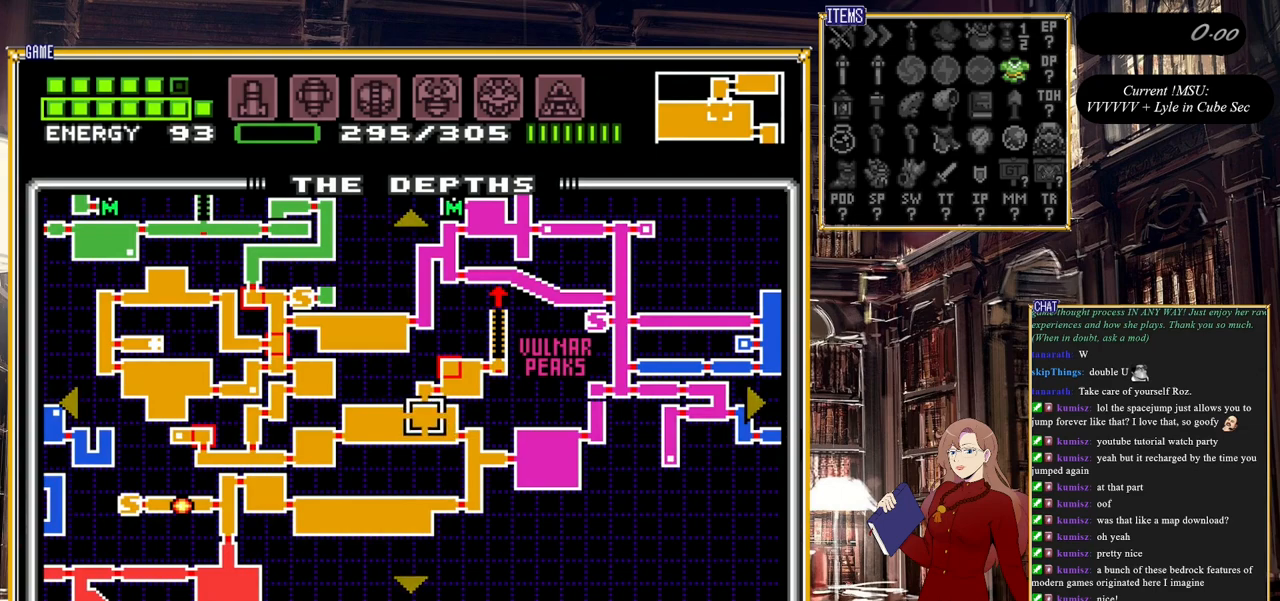
{"buttons": [], "events": []}
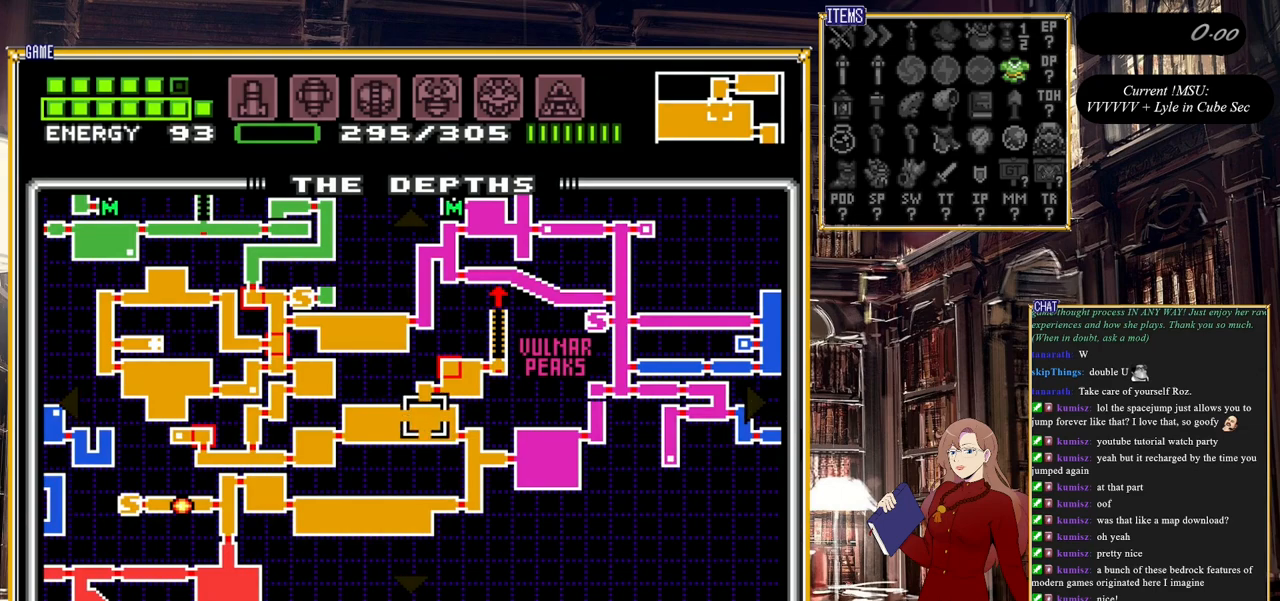
{"buttons": ["START"], "events": [[367, "START", "down"]]}
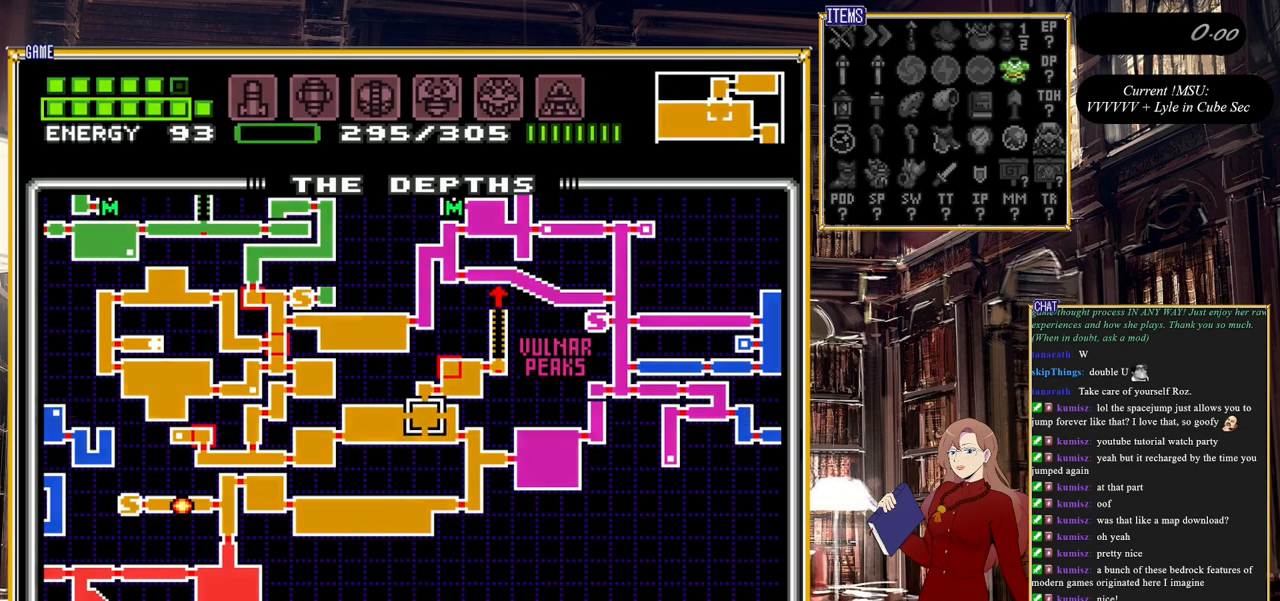
{"buttons": [], "events": [[400, "START", "up"]]}
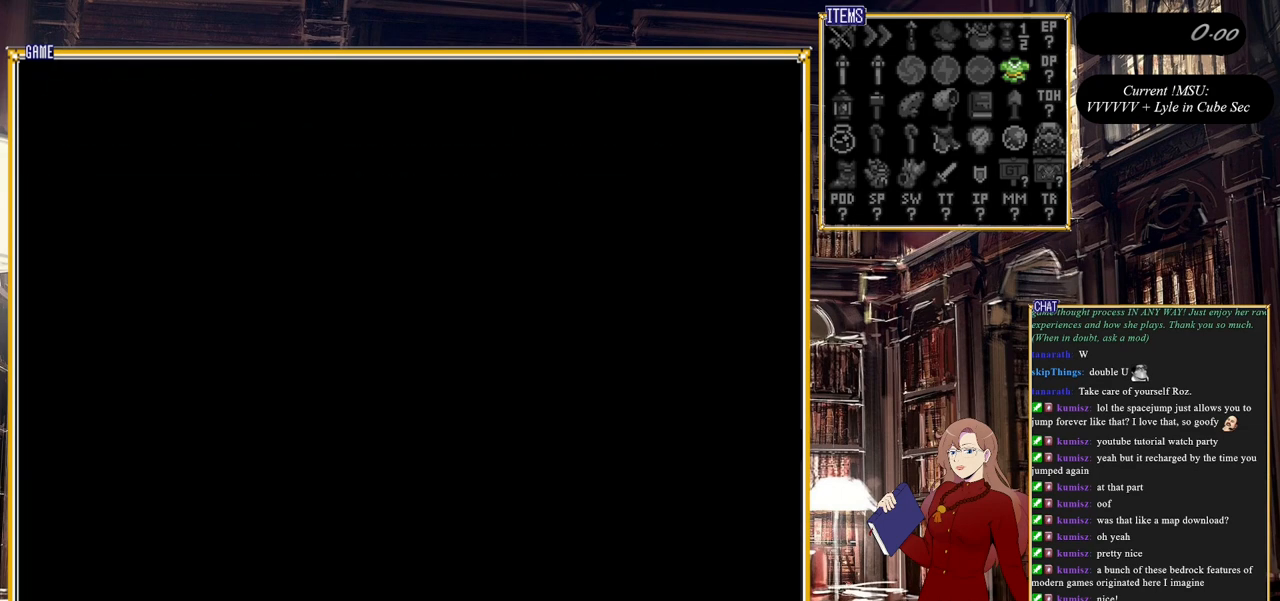
{"buttons": [], "events": []}
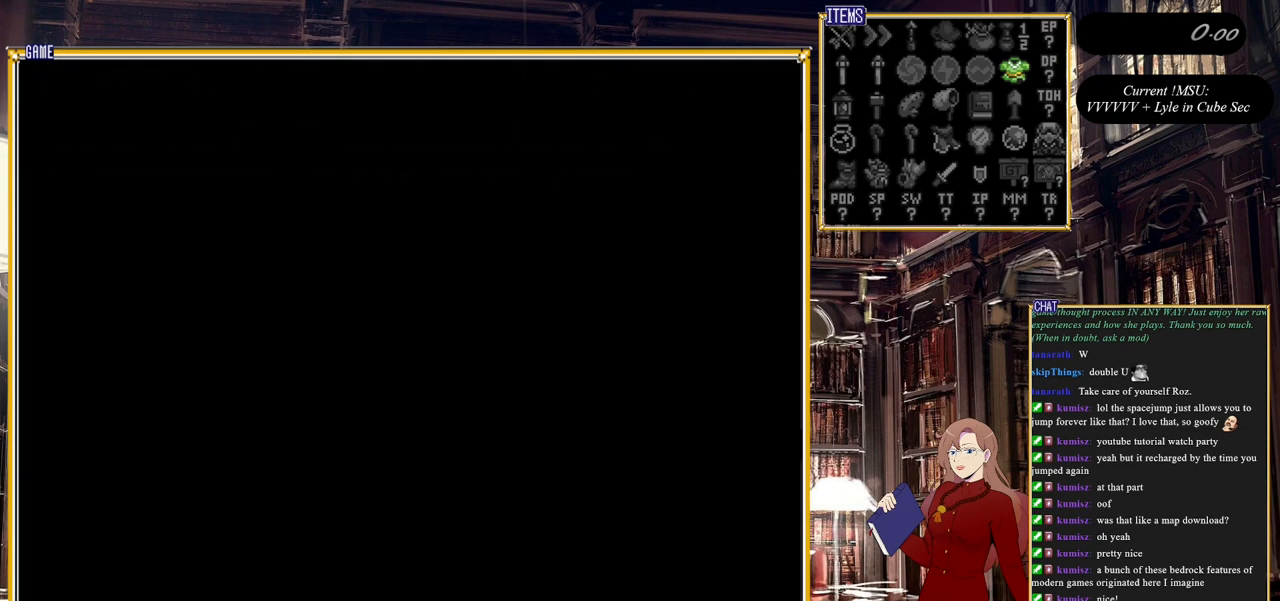
{"buttons": [], "events": []}
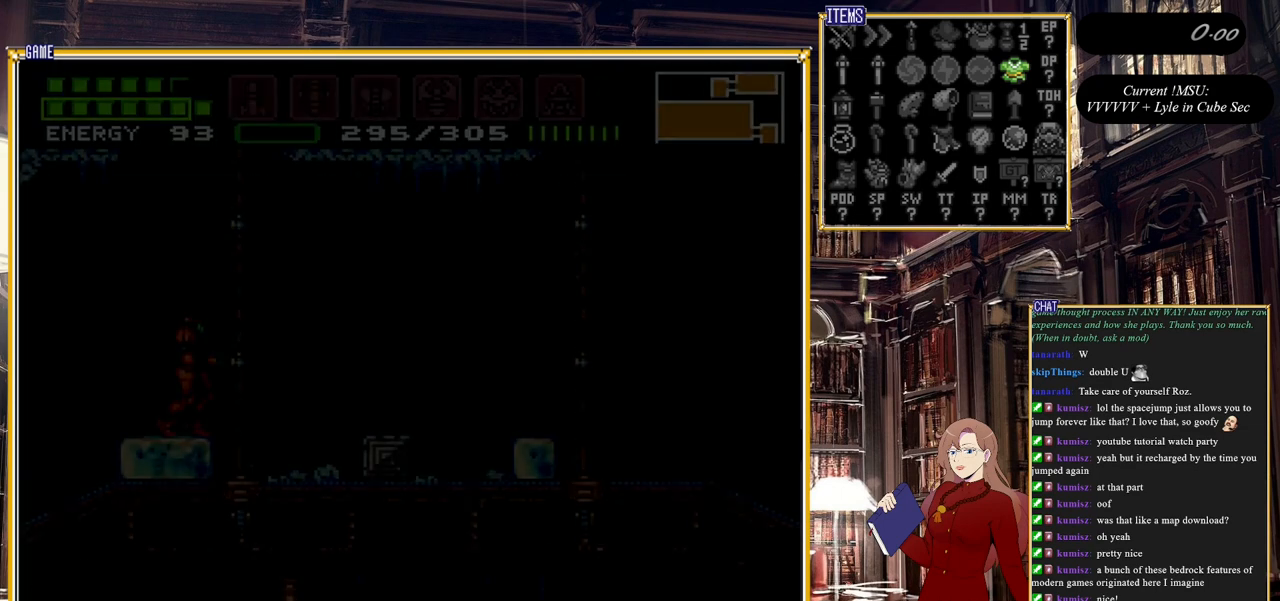
{"buttons": ["A"], "events": [[200, "DPAD_RIGHT", "down"], [283, "A", "down"], [433, "DPAD_RIGHT", "up"]]}
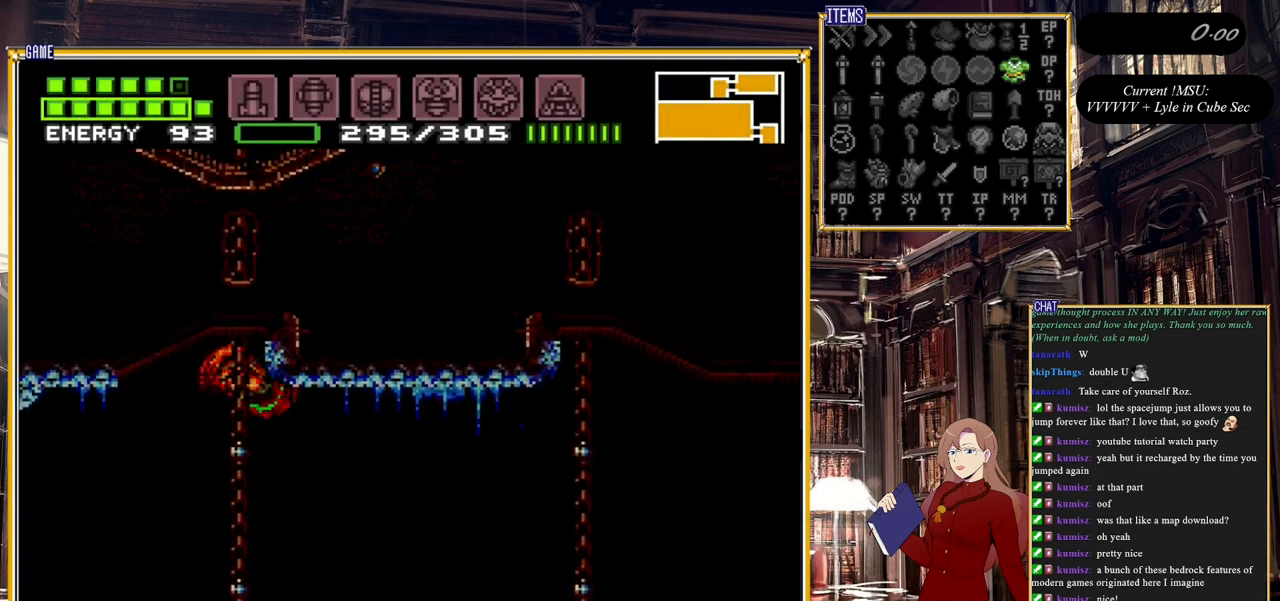
{"buttons": ["A"], "events": [[117, "DPAD_LEFT", "down"], [233, "DPAD_LEFT", "up"]]}
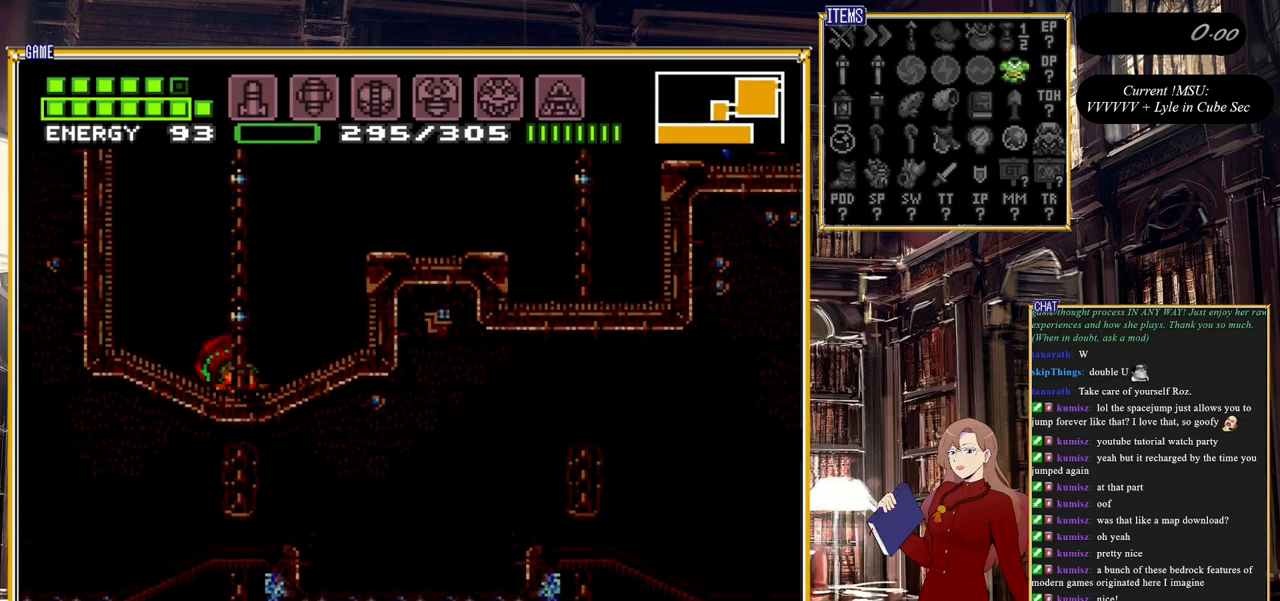
{"buttons": ["A", "DPAD_RIGHT"], "events": [[33, "A", "up"], [67, "DPAD_RIGHT", "down"], [133, "A", "down"]]}
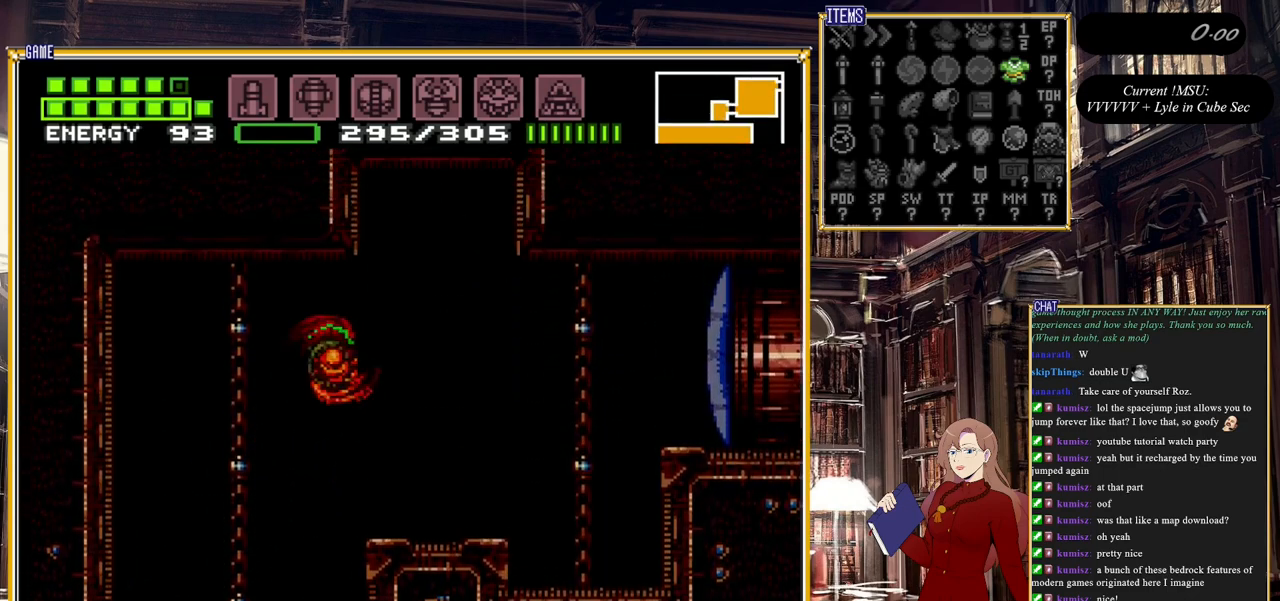
{"buttons": ["DPAD_RIGHT"], "events": [[17, "A", "up"], [350, "Y", "down"], [433, "Y", "up"]]}
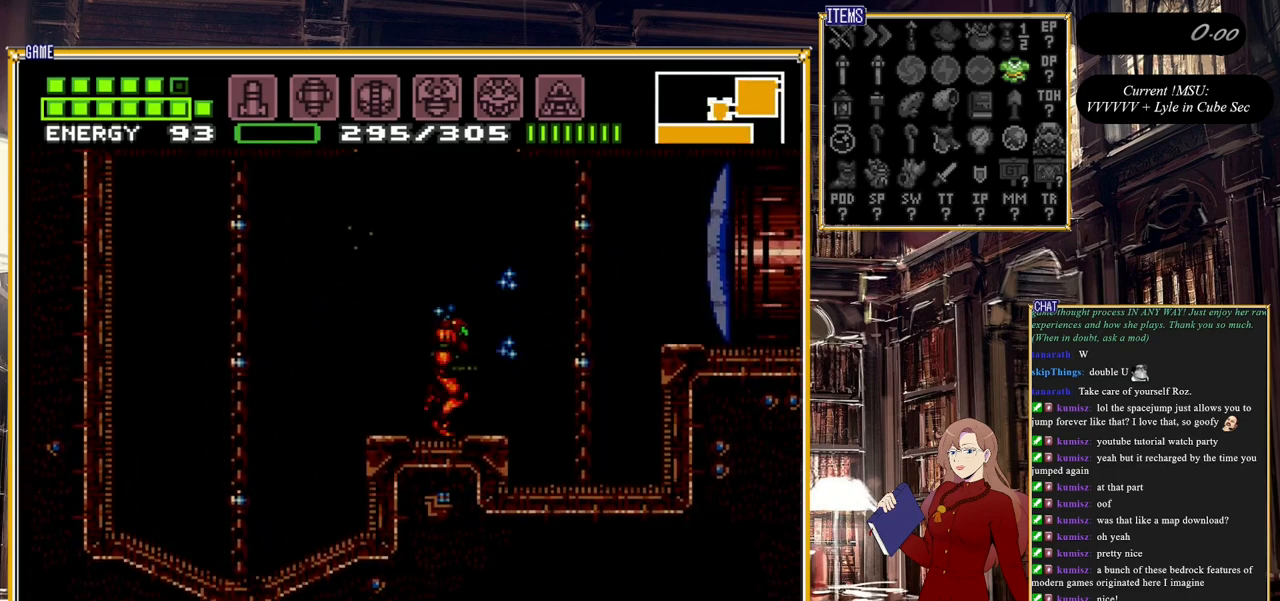
{"buttons": ["B", "DPAD_RIGHT"], "events": [[100, "B", "down"], [167, "A", "down"], [350, "A", "up"]]}
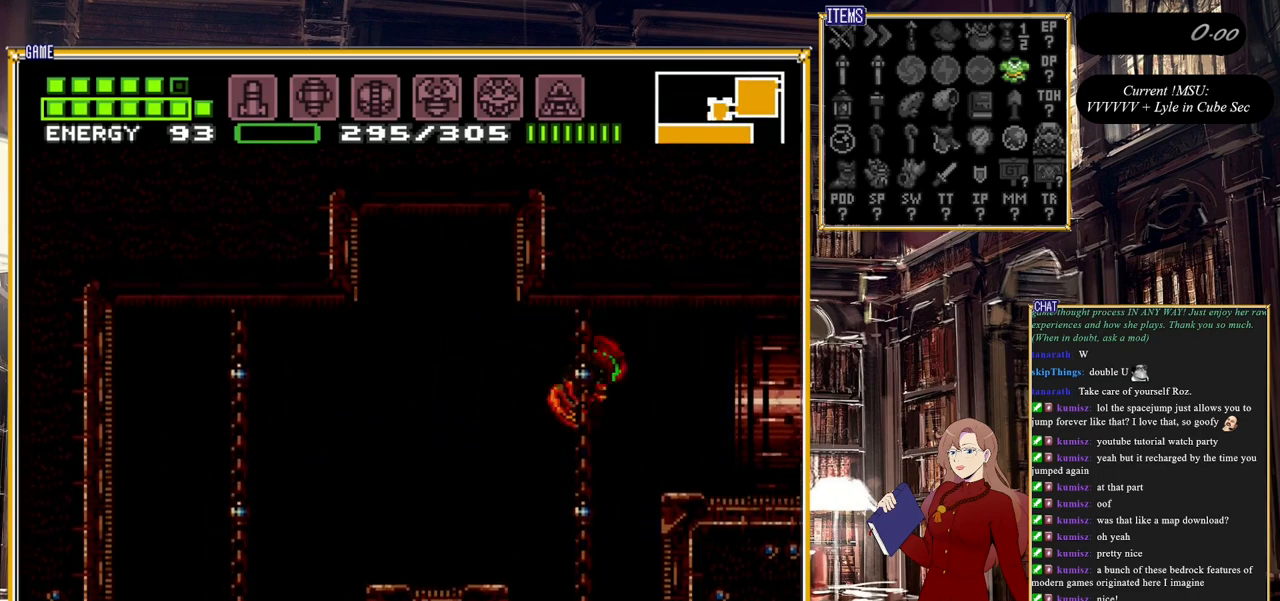
{"buttons": ["B", "DPAD_RIGHT"], "events": []}
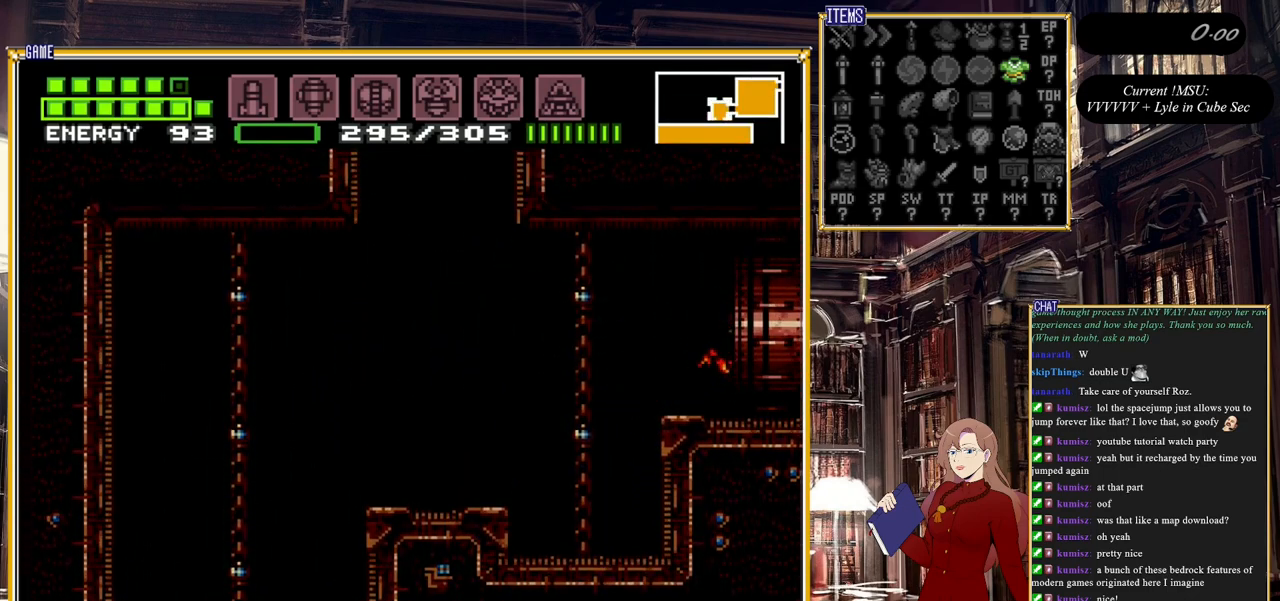
{"buttons": ["DPAD_RIGHT"], "events": [[250, "B", "up"]]}
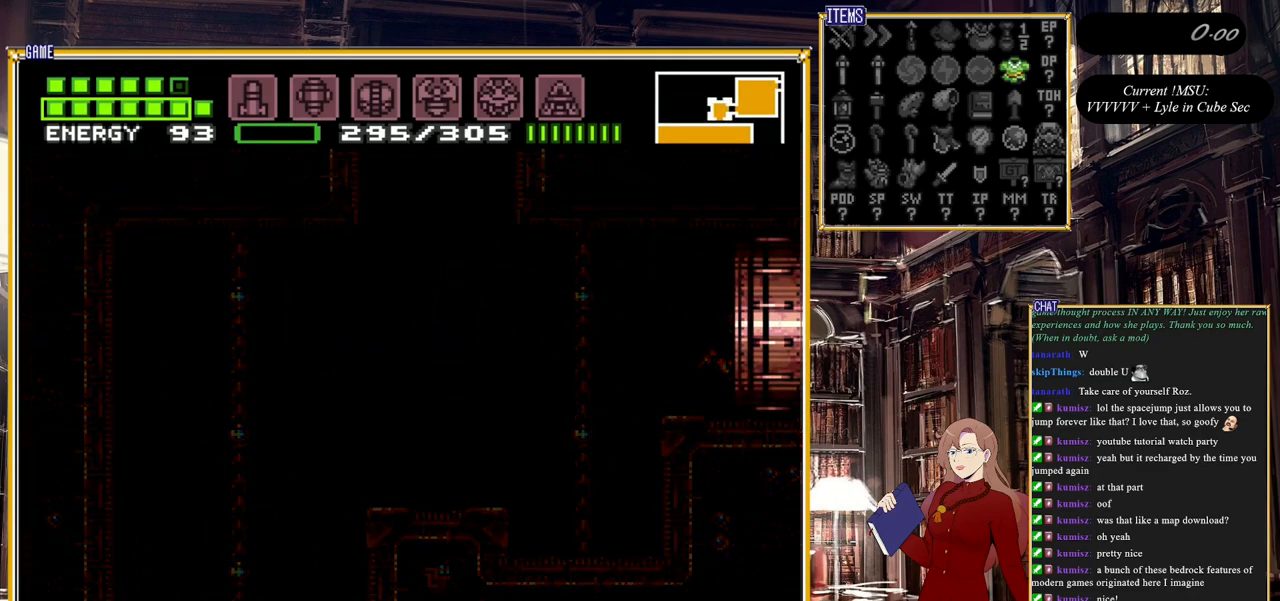
{"buttons": [], "events": [[17, "DPAD_RIGHT", "up"]]}
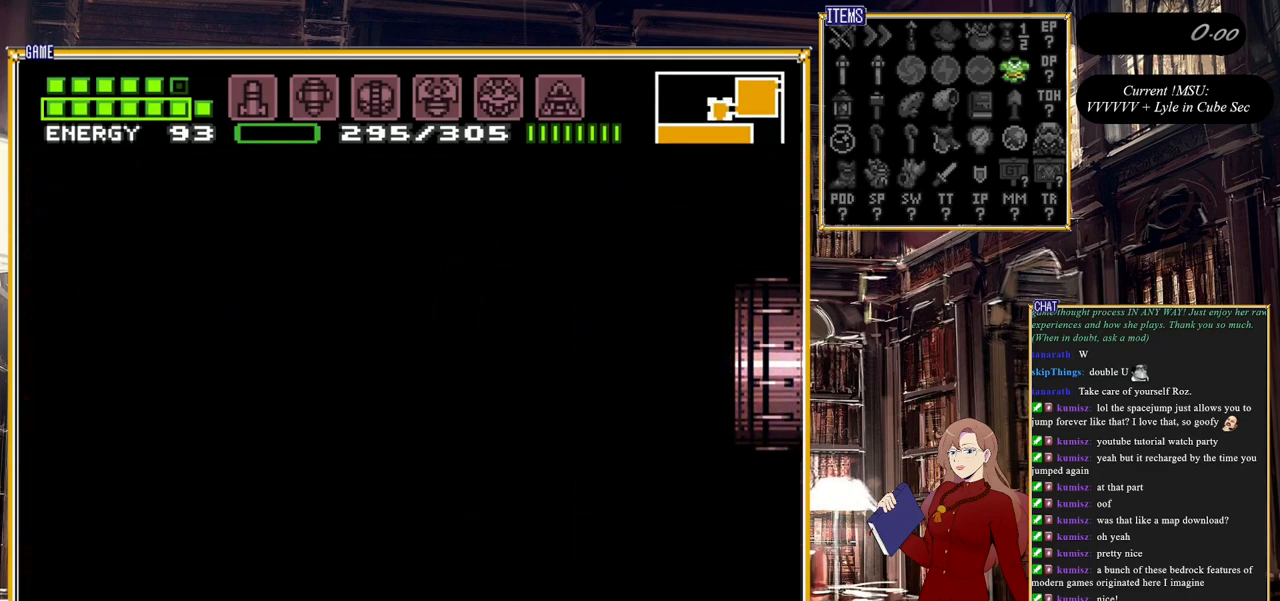
{"buttons": [], "events": []}
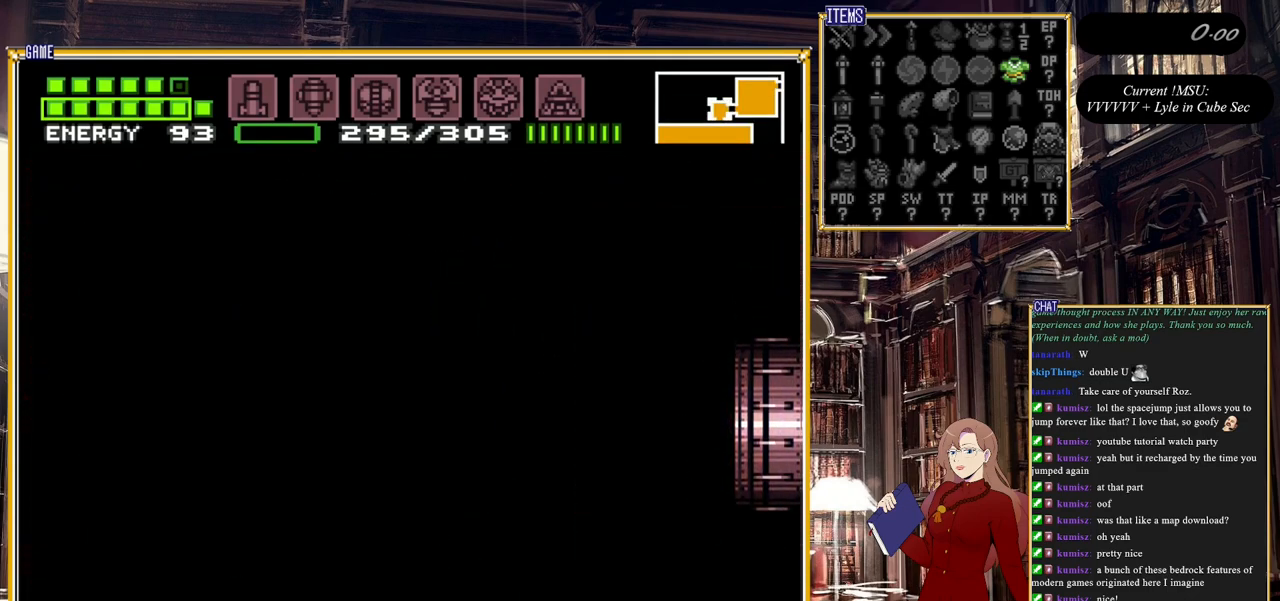
{"buttons": [], "events": []}